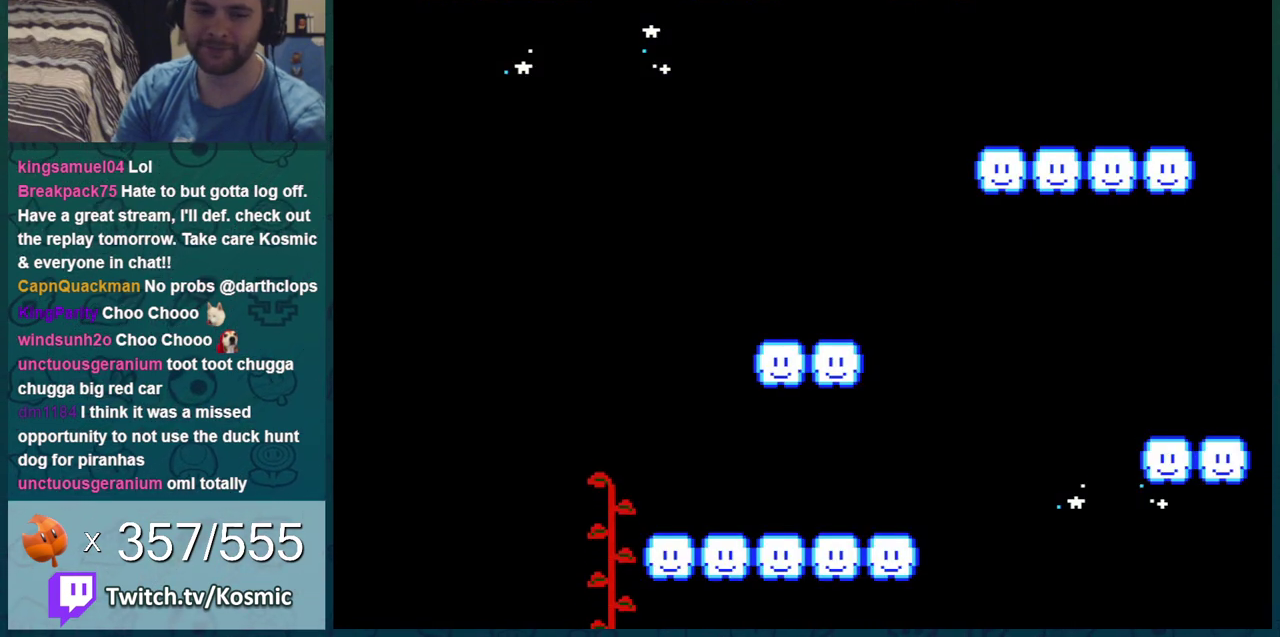
Gameplay with a controller (Nintendo layout); each line is a JSON object with the inputs held at the frame after it (dt_ms = milliseconds from this image to that frame). "events" lists button and stick changes between this image and that frame as [ms after this image, input, new state], when the widget could be followed in between. Not read: L3 R3.
{"dt_ms": 501, "buttons": ["DPAD_UP"], "events": []}
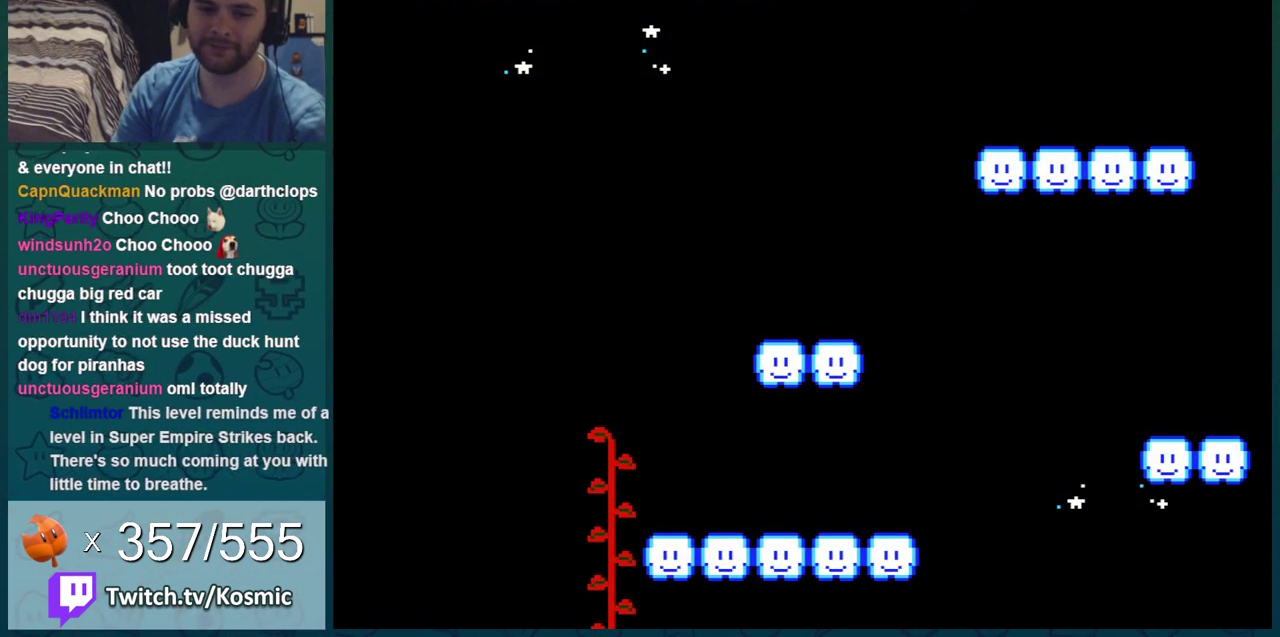
{"dt_ms": 700, "buttons": ["B", "DPAD_UP"], "events": [[50, "B", "down"], [100, "B", "up"], [667, "B", "down"]]}
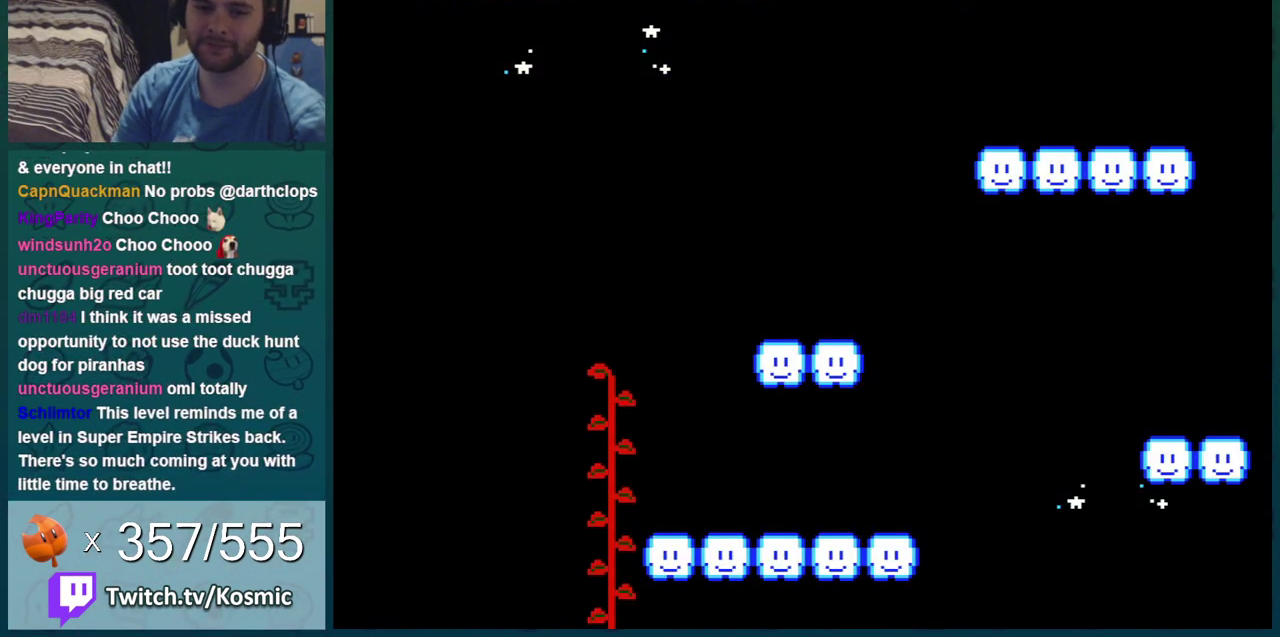
{"dt_ms": 301, "buttons": ["B", "DPAD_UP"], "events": [[67, "B", "up"], [284, "B", "down"]]}
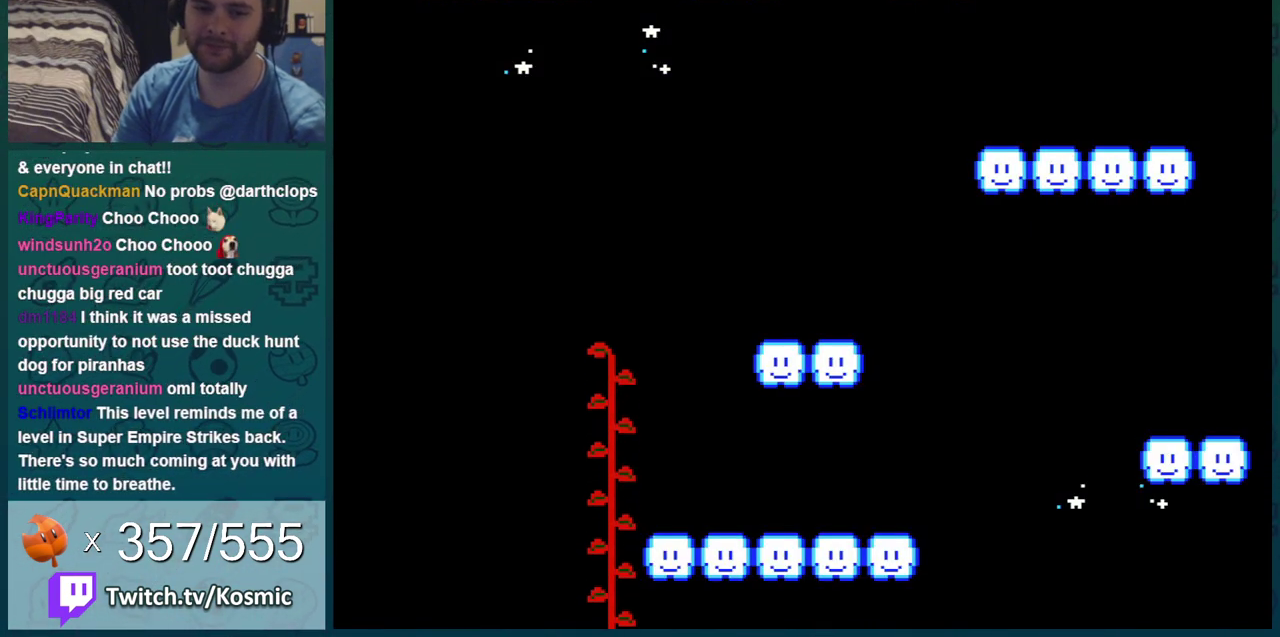
{"dt_ms": 500, "buttons": ["B", "DPAD_UP"], "events": [[16, "B", "up"], [100, "B", "down"]]}
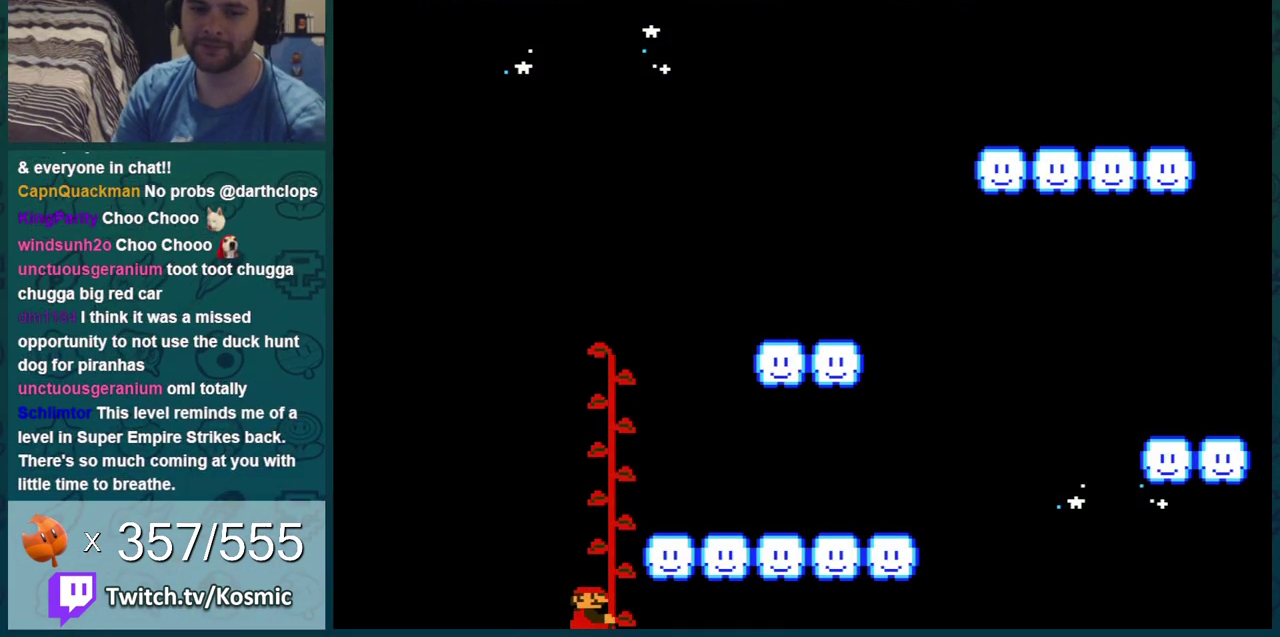
{"dt_ms": 501, "buttons": ["B"], "events": [[451, "DPAD_UP", "up"]]}
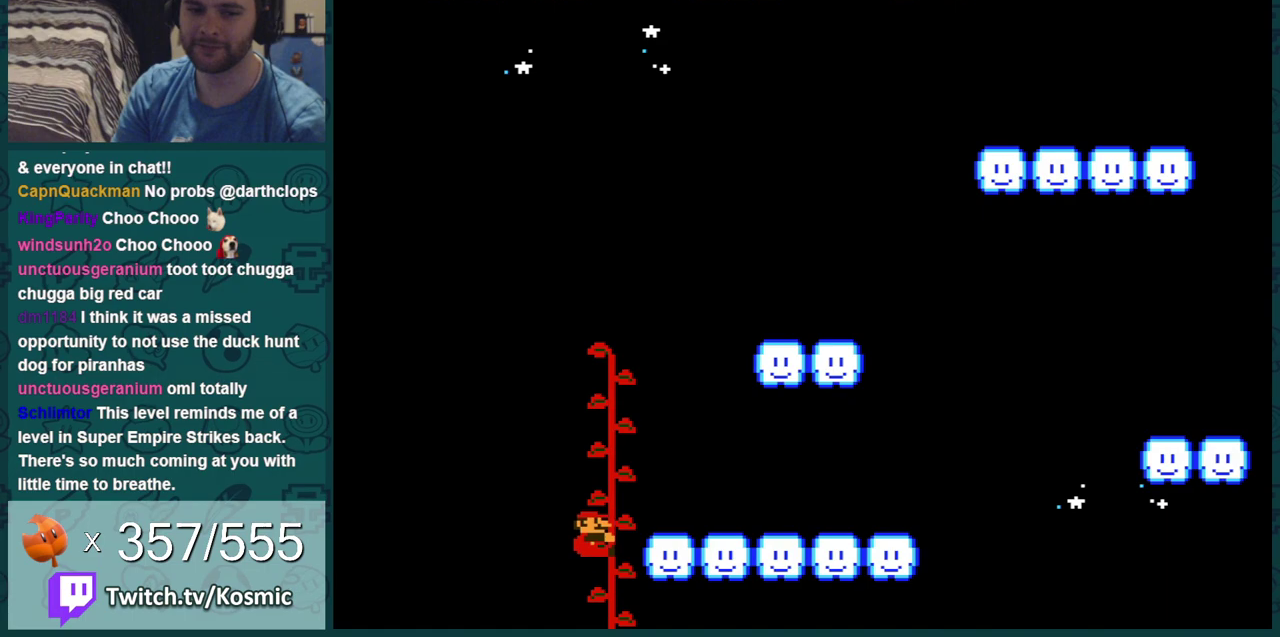
{"dt_ms": 500, "buttons": ["B", "DPAD_RIGHT"], "events": [[66, "DPAD_RIGHT", "down"]]}
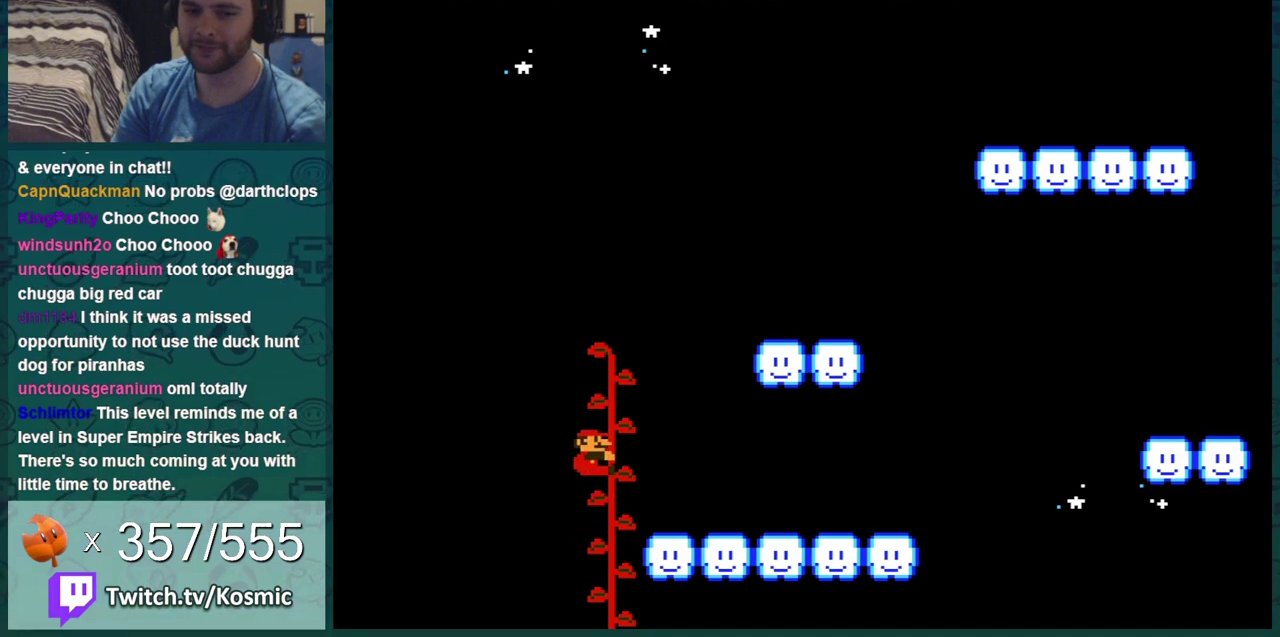
{"dt_ms": 501, "buttons": ["B", "DPAD_RIGHT"], "events": []}
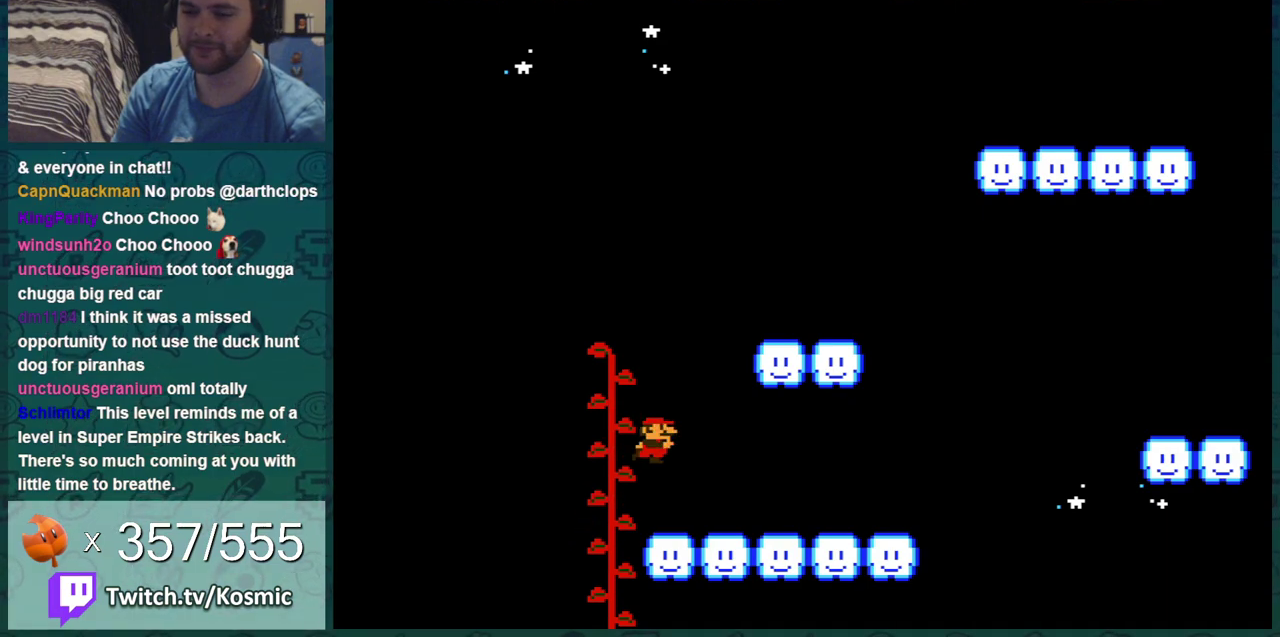
{"dt_ms": 500, "buttons": ["B", "DPAD_RIGHT"], "events": []}
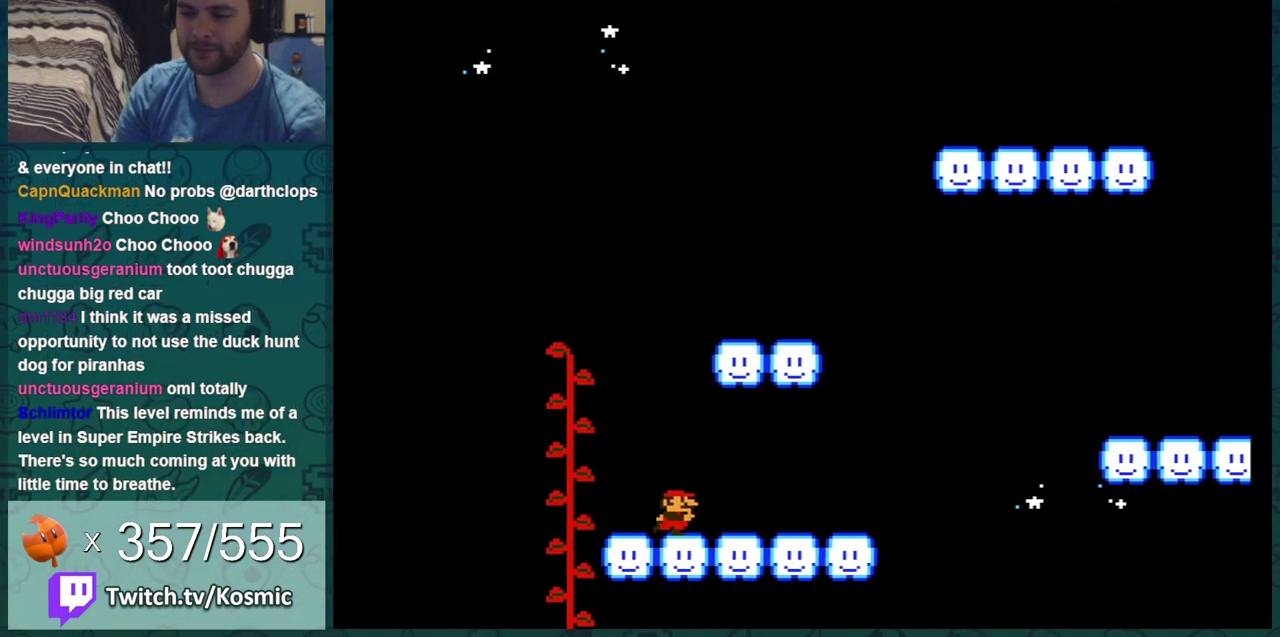
{"dt_ms": 601, "buttons": ["A", "B"], "events": [[417, "A", "down"], [567, "DPAD_RIGHT", "up"]]}
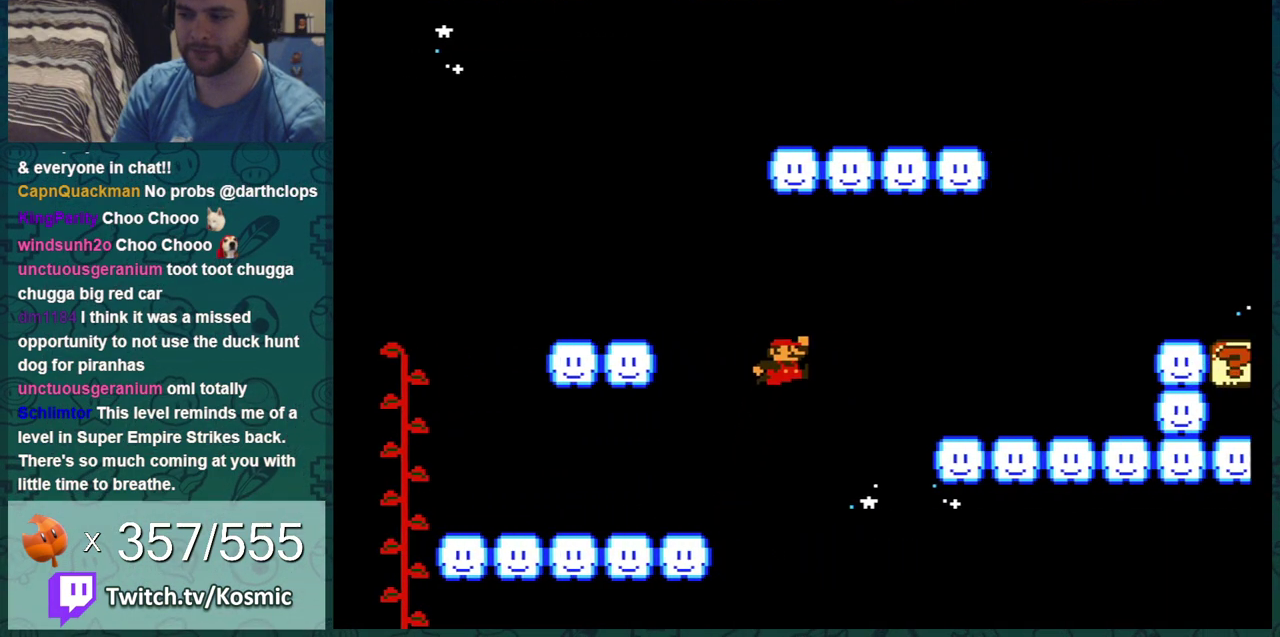
{"dt_ms": 400, "buttons": ["B", "DPAD_LEFT"], "events": [[150, "A", "up"], [283, "DPAD_RIGHT", "down"], [367, "DPAD_RIGHT", "up"], [400, "DPAD_LEFT", "down"]]}
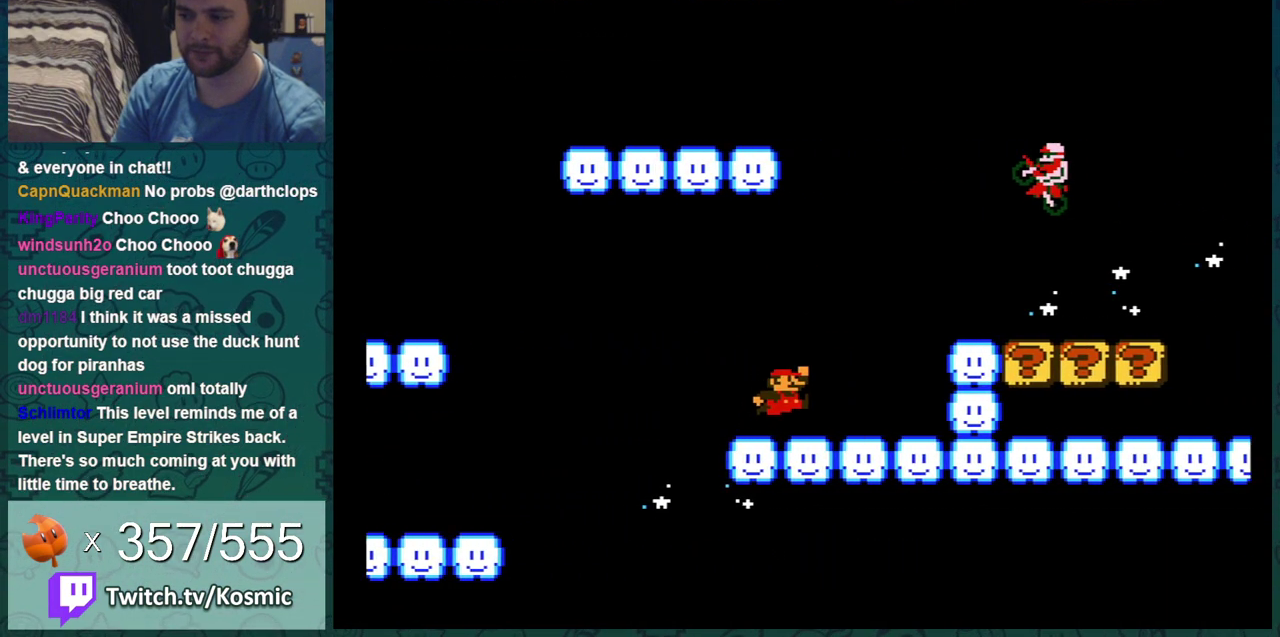
{"dt_ms": 501, "buttons": ["A", "B", "DPAD_RIGHT"], "events": [[100, "A", "down"], [134, "DPAD_LEFT", "up"], [434, "DPAD_RIGHT", "down"]]}
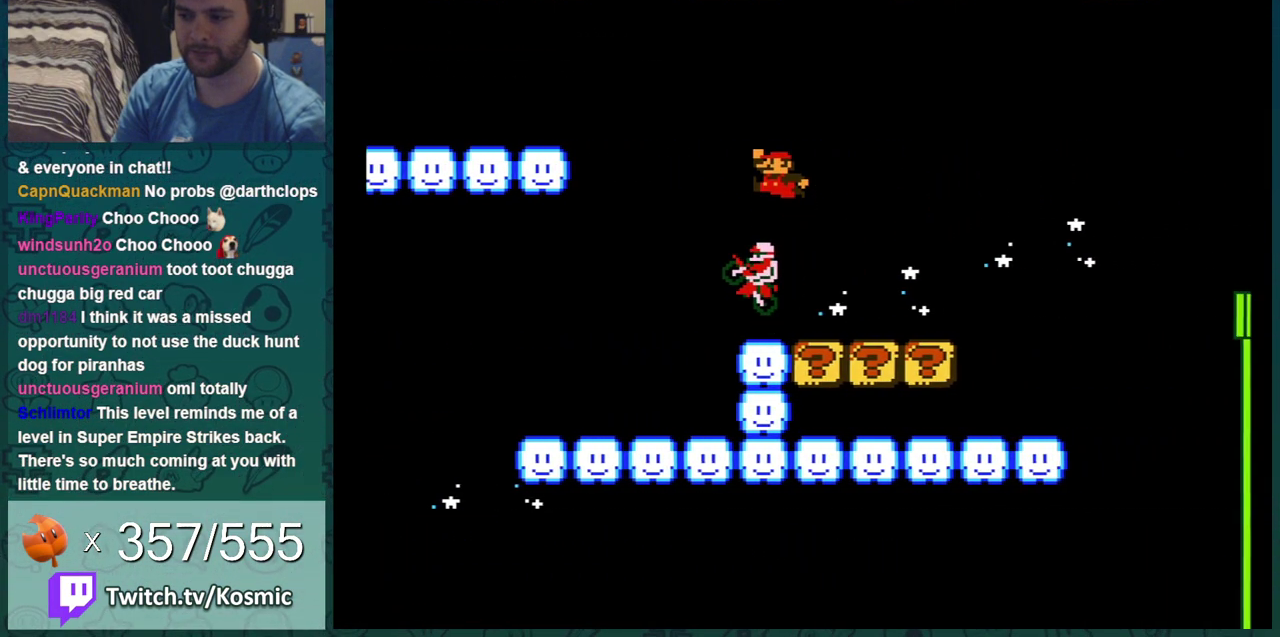
{"dt_ms": 500, "buttons": ["B", "DPAD_LEFT"], "events": [[117, "DPAD_RIGHT", "up"], [283, "A", "up"], [283, "DPAD_LEFT", "down"]]}
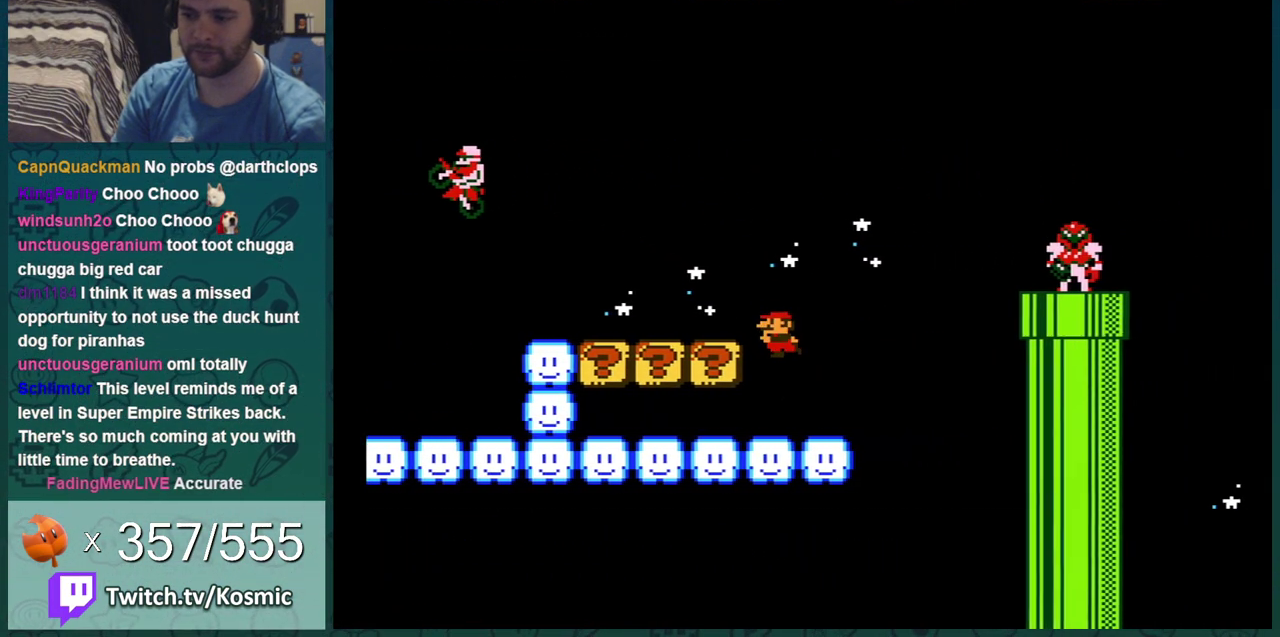
{"dt_ms": 501, "buttons": ["B", "DPAD_LEFT"], "events": []}
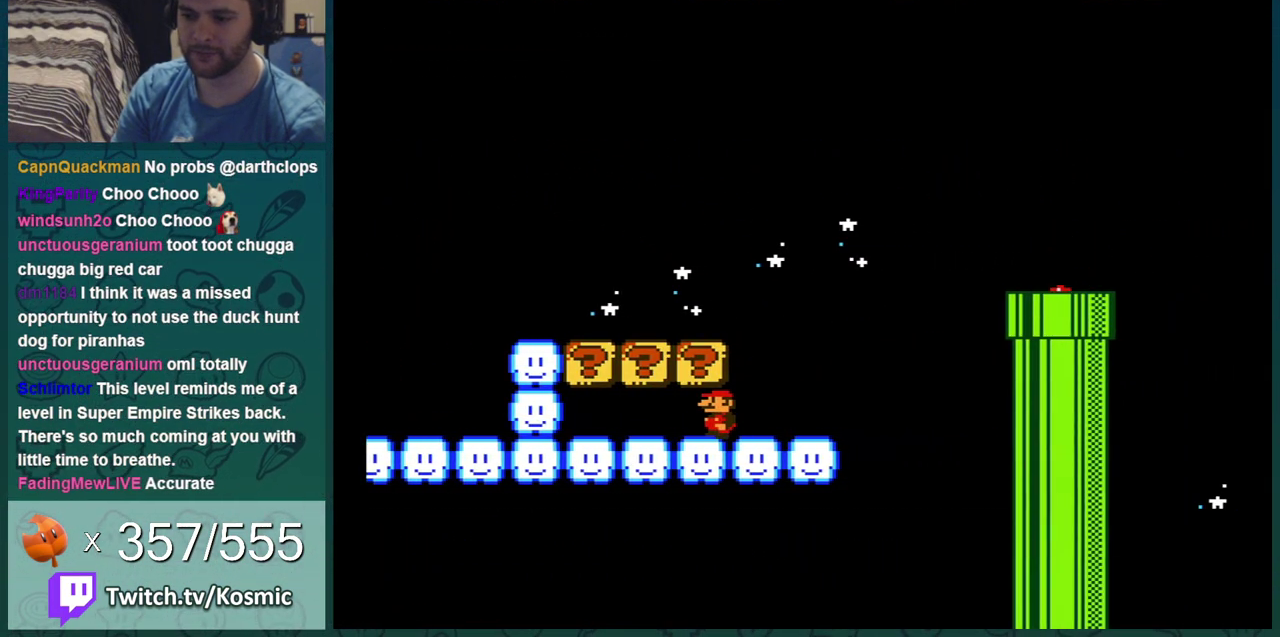
{"dt_ms": 300, "buttons": ["B", "DPAD_RIGHT"], "events": [[250, "DPAD_LEFT", "up"], [250, "DPAD_RIGHT", "down"]]}
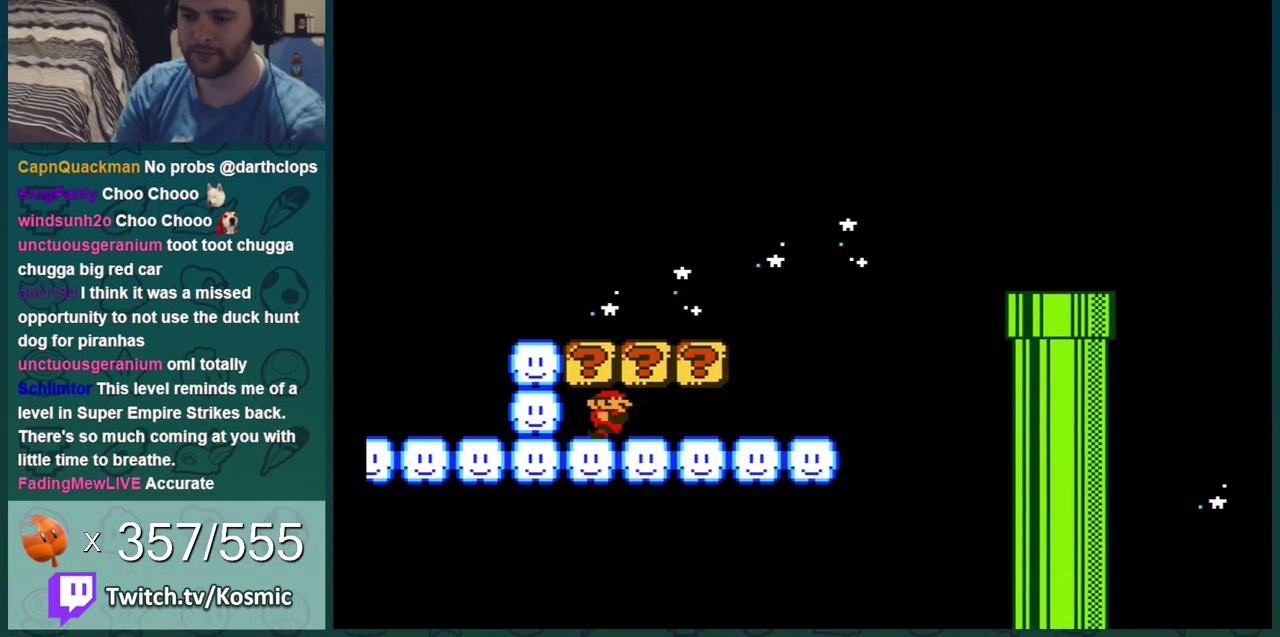
{"dt_ms": 684, "buttons": ["B", "DPAD_RIGHT"], "events": [[100, "A", "down"], [167, "A", "up"]]}
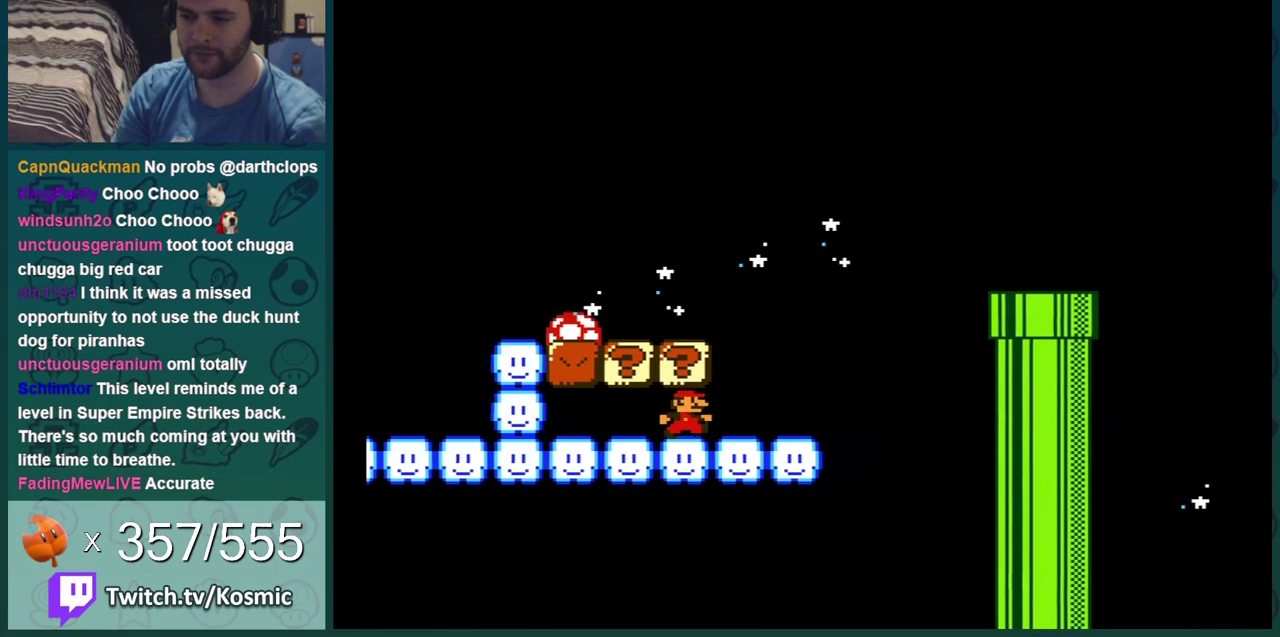
{"dt_ms": 300, "buttons": ["B"], "events": [[17, "DPAD_RIGHT", "up"], [50, "DPAD_LEFT", "down"], [267, "DPAD_LEFT", "up"]]}
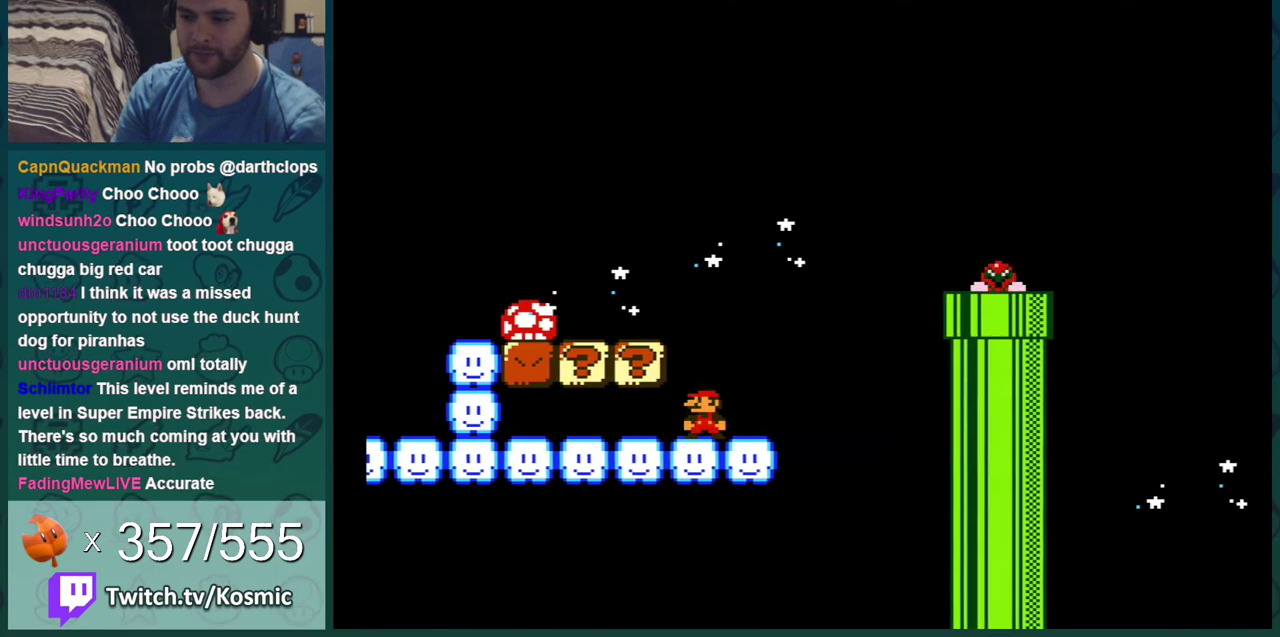
{"dt_ms": 501, "buttons": ["B", "DPAD_LEFT"], "events": [[184, "A", "down"], [217, "DPAD_LEFT", "down"], [467, "A", "up"]]}
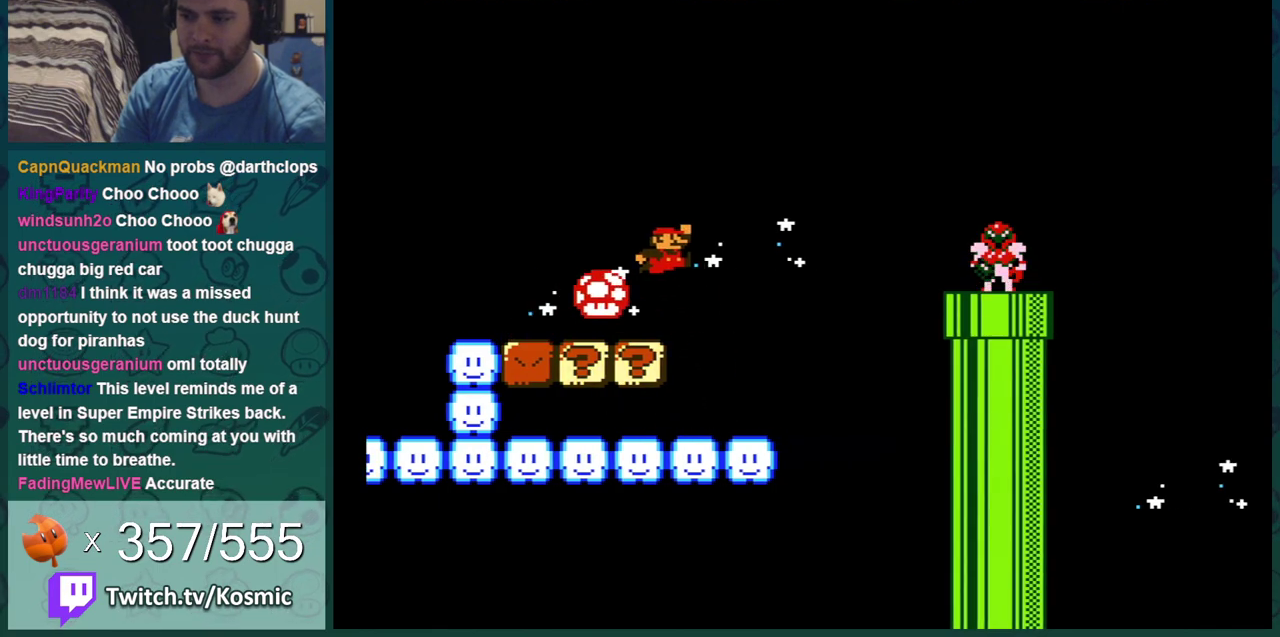
{"dt_ms": 701, "buttons": ["B"], "events": [[83, "DPAD_LEFT", "up"]]}
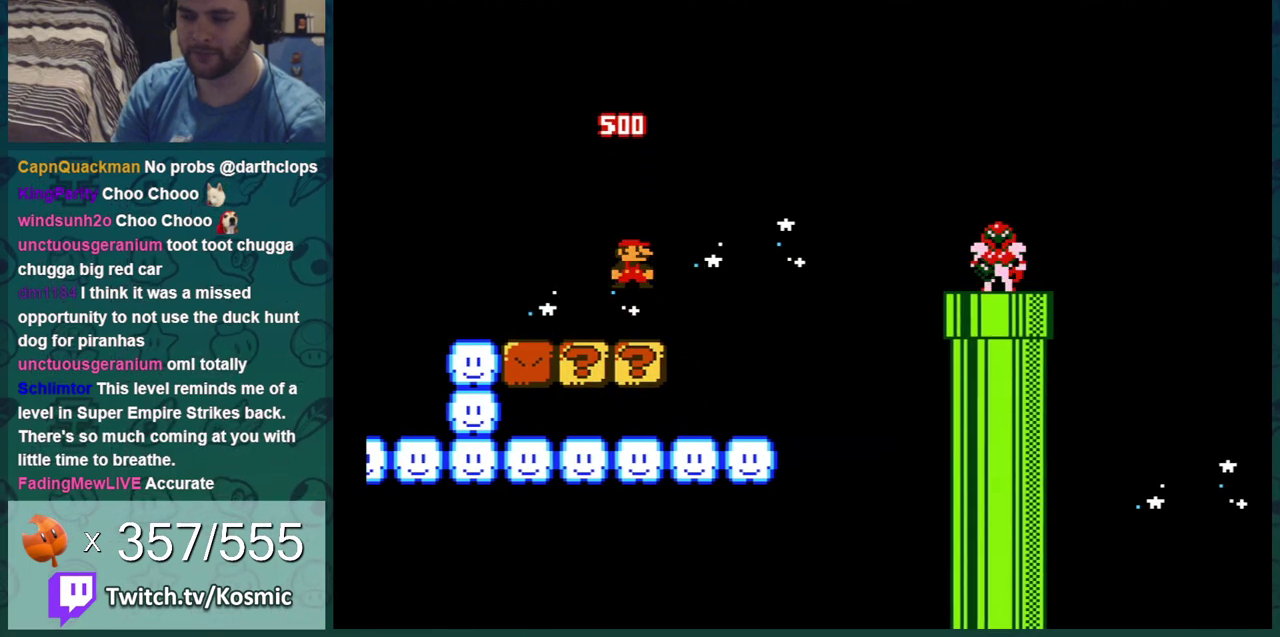
{"dt_ms": 500, "buttons": ["B"], "events": []}
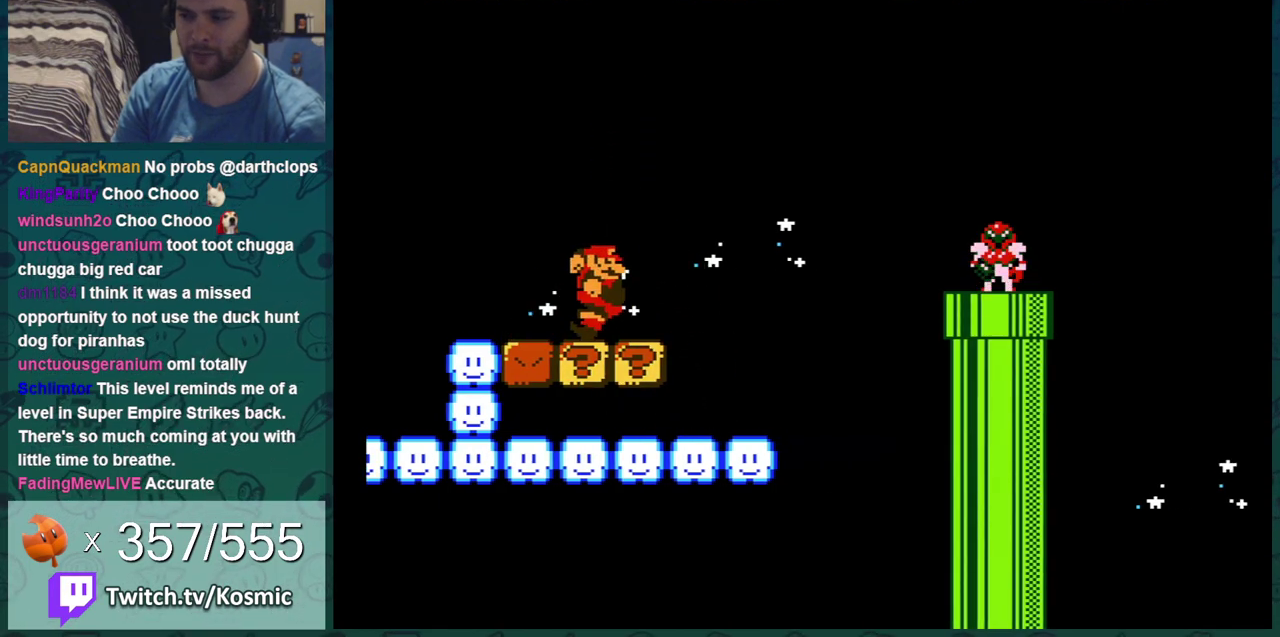
{"dt_ms": 701, "buttons": ["B"], "events": [[434, "DPAD_LEFT", "down"], [634, "DPAD_LEFT", "up"]]}
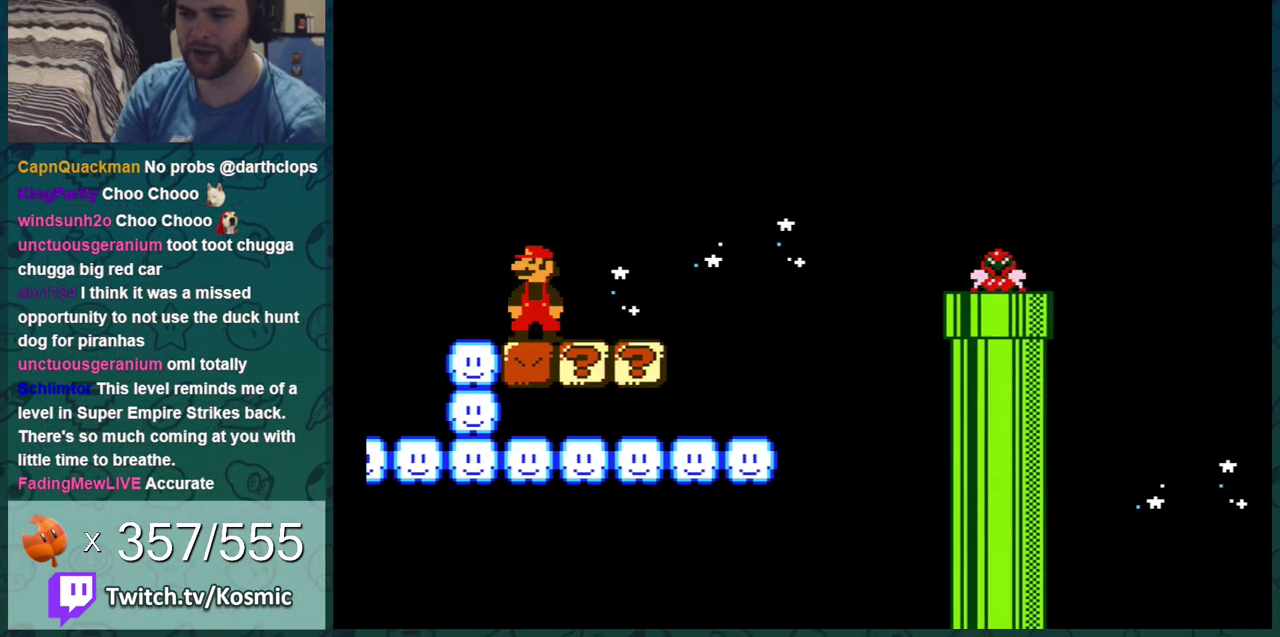
{"dt_ms": 300, "buttons": ["B"], "events": []}
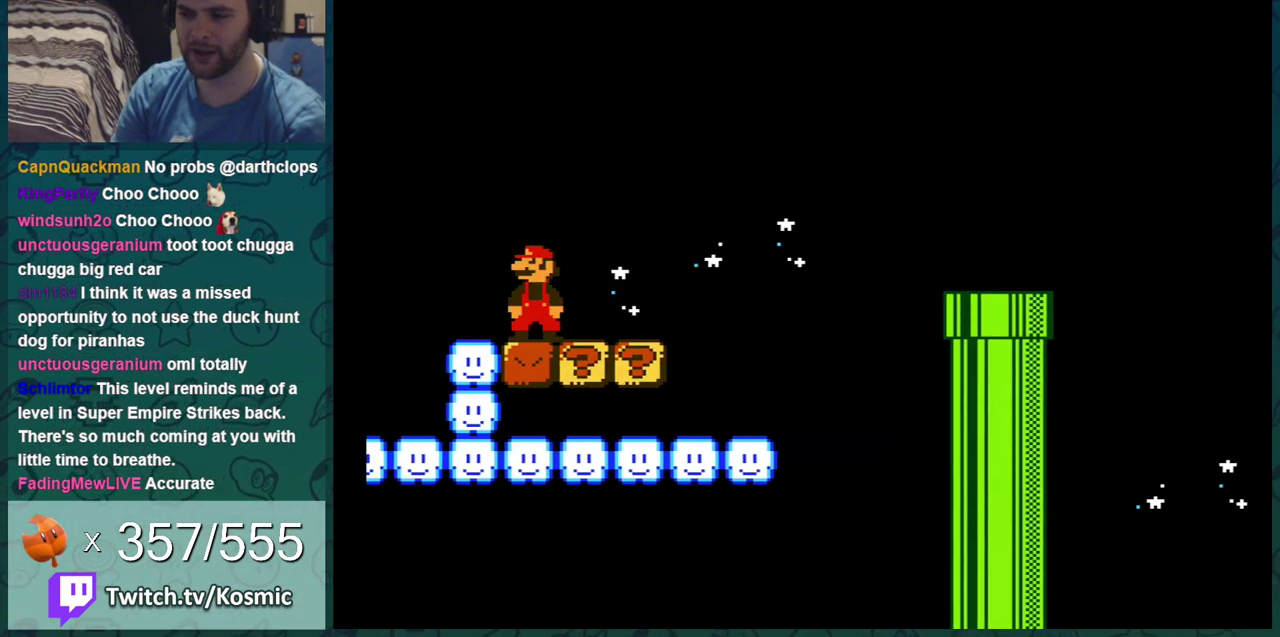
{"dt_ms": 400, "buttons": ["B", "DPAD_RIGHT"], "events": [[67, "DPAD_LEFT", "down"], [200, "DPAD_LEFT", "up"], [350, "DPAD_RIGHT", "down"]]}
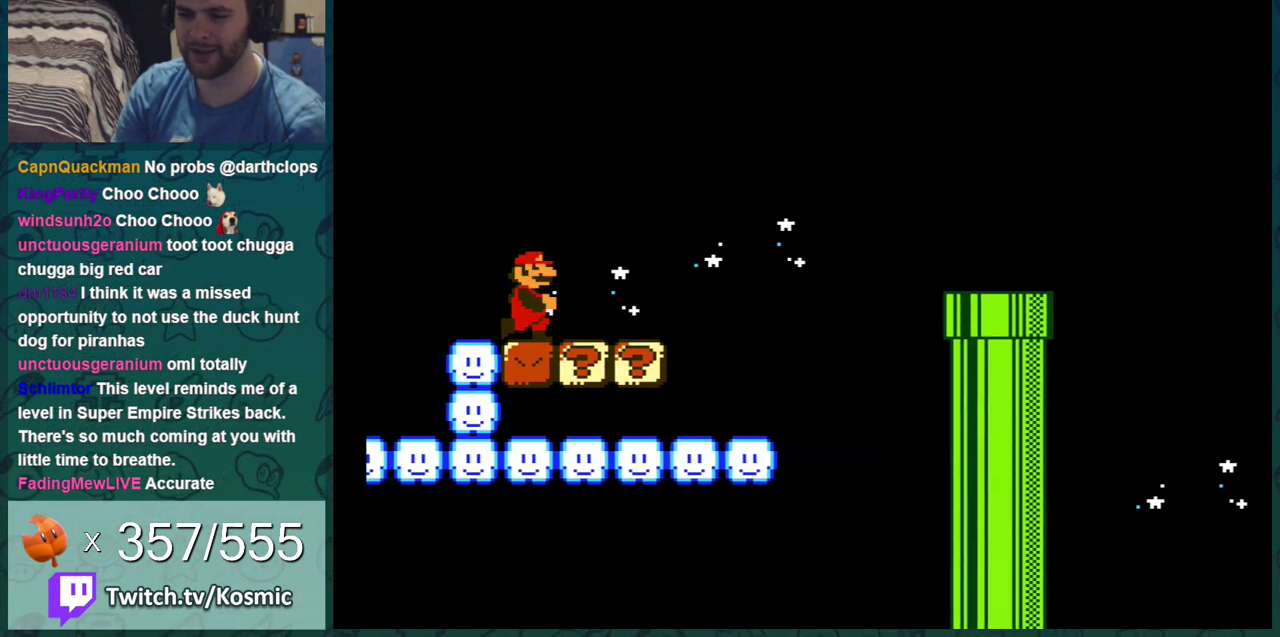
{"dt_ms": 301, "buttons": ["B"], "events": [[67, "DPAD_RIGHT", "up"], [134, "DPAD_LEFT", "down"], [234, "DPAD_LEFT", "up"]]}
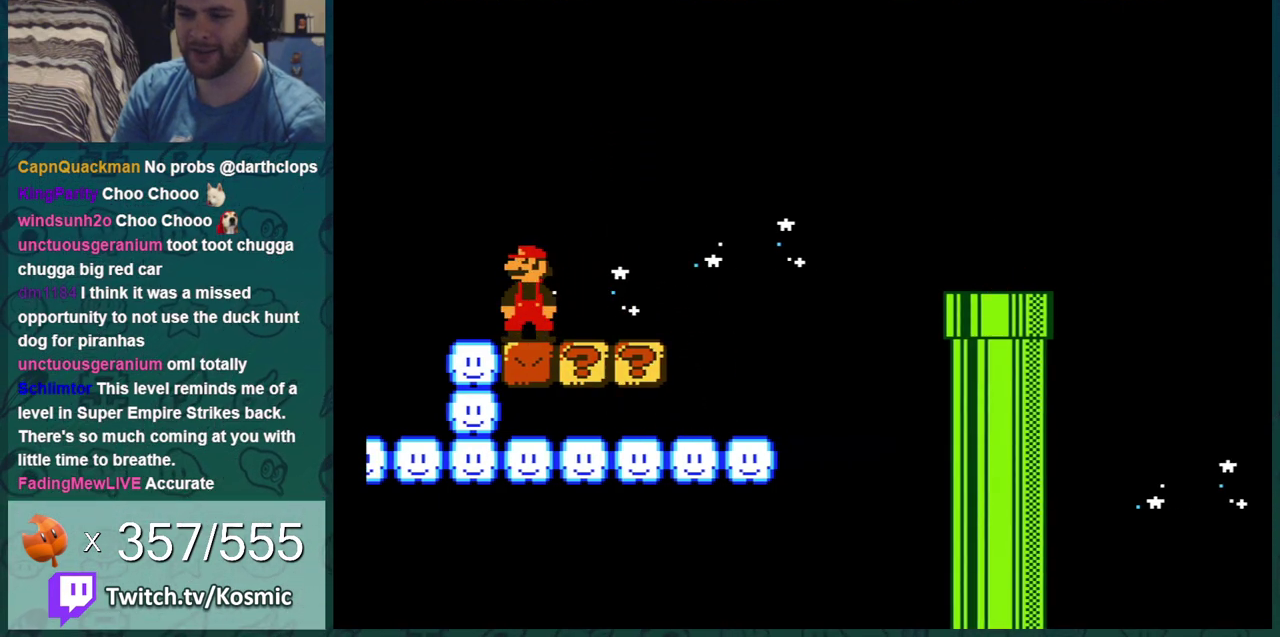
{"dt_ms": 300, "buttons": ["B"], "events": []}
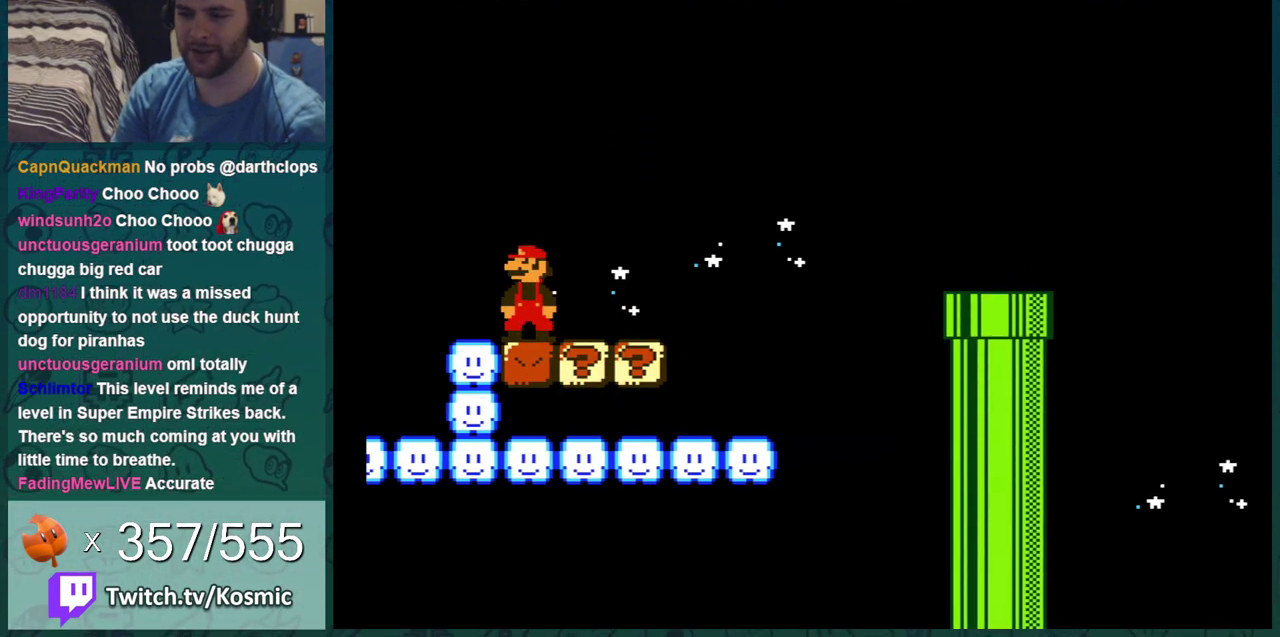
{"dt_ms": 501, "buttons": ["B"], "events": []}
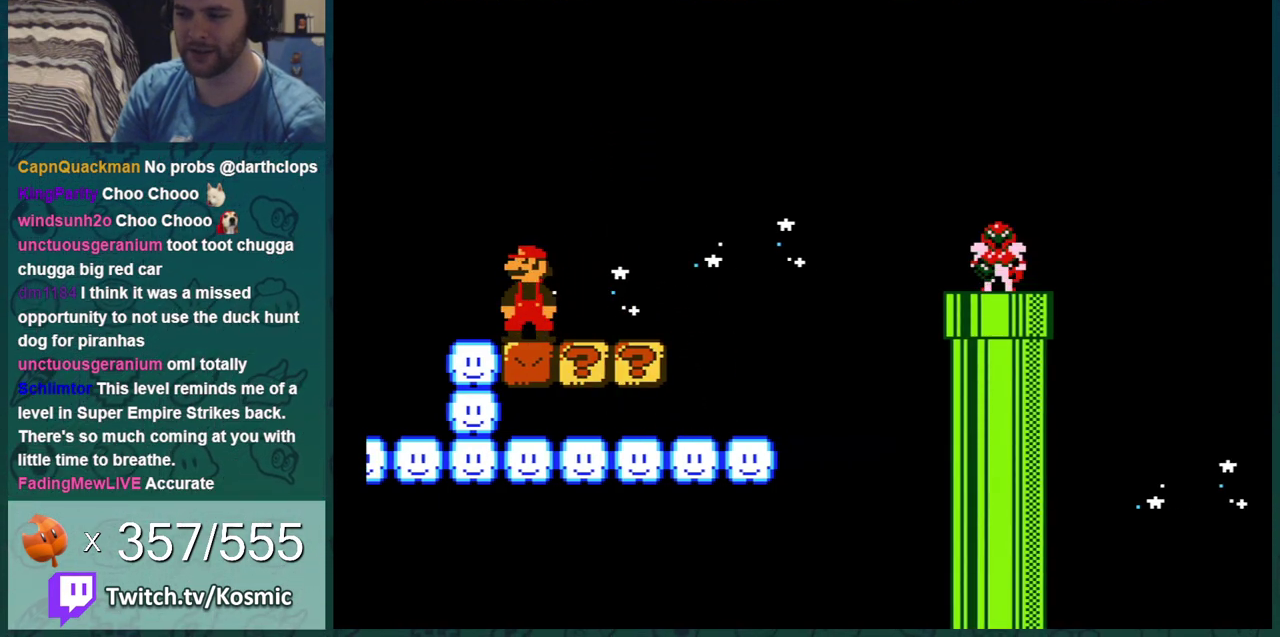
{"dt_ms": 500, "buttons": ["B", "DPAD_RIGHT"], "events": [[250, "DPAD_RIGHT", "down"]]}
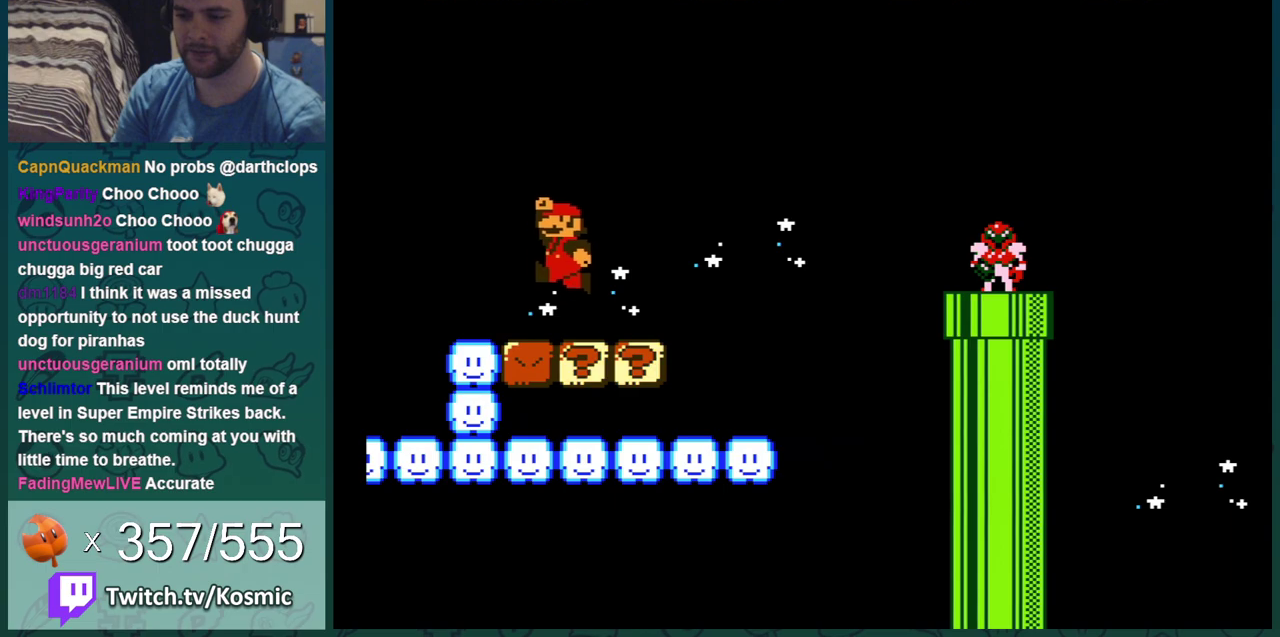
{"dt_ms": 601, "buttons": ["B", "DPAD_RIGHT"], "events": [[217, "A", "down"], [584, "A", "up"]]}
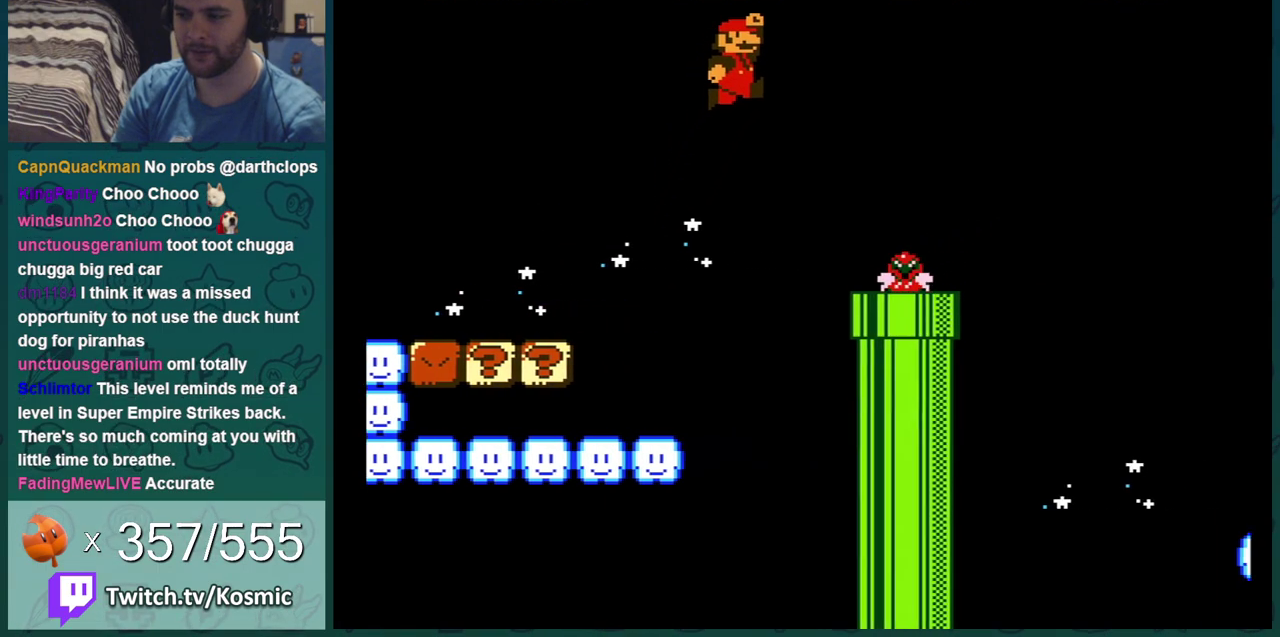
{"dt_ms": 600, "buttons": ["B"], "events": [[16, "DPAD_RIGHT", "up"], [150, "DPAD_RIGHT", "down"], [433, "A", "down"], [500, "A", "up"], [517, "DPAD_RIGHT", "up"]]}
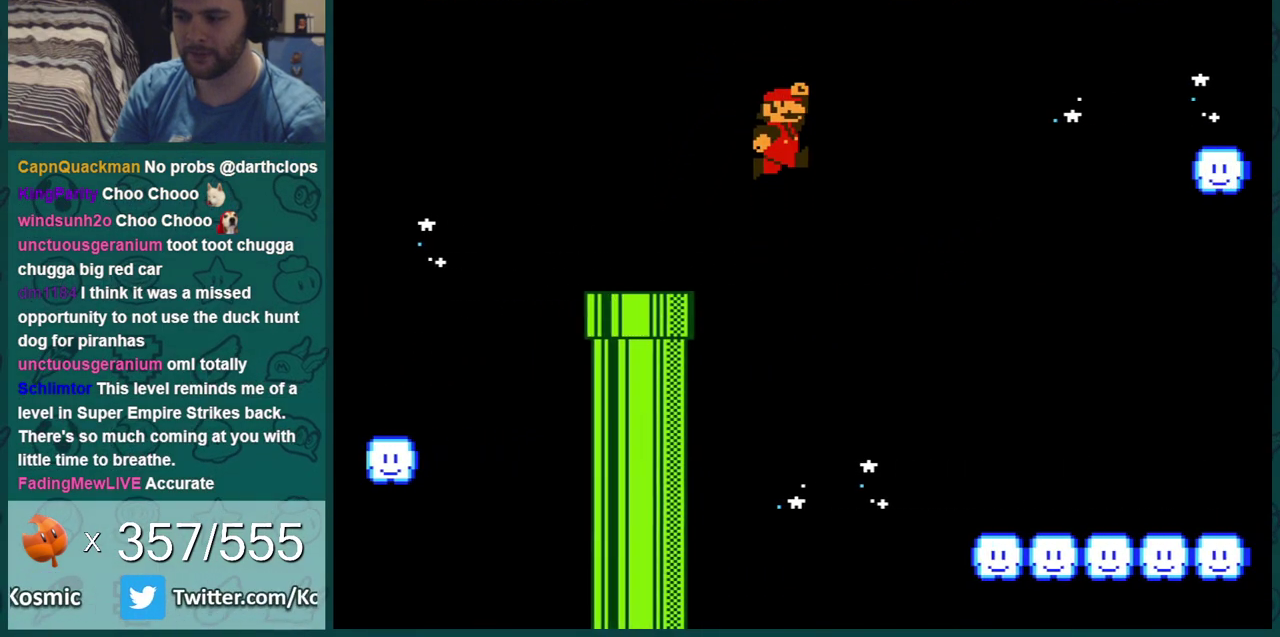
{"dt_ms": 501, "buttons": ["B", "DPAD_RIGHT"], "events": [[234, "DPAD_LEFT", "down"], [334, "DPAD_LEFT", "up"], [451, "DPAD_RIGHT", "down"]]}
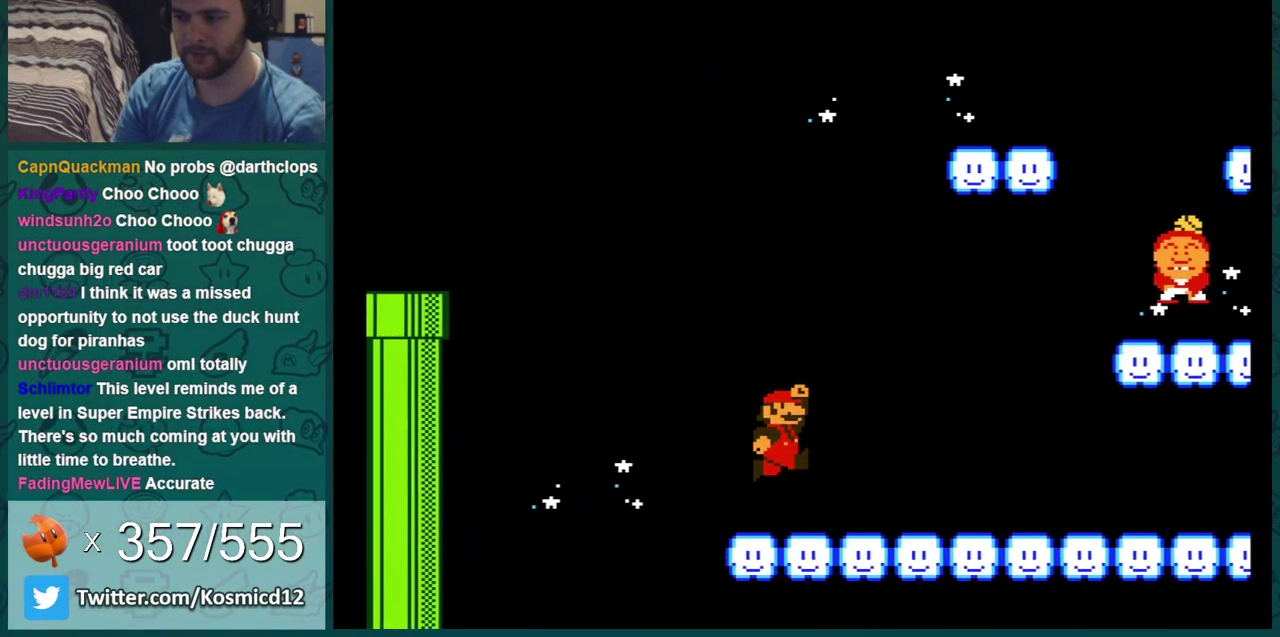
{"dt_ms": 300, "buttons": ["B"], "events": [[167, "DPAD_RIGHT", "up"]]}
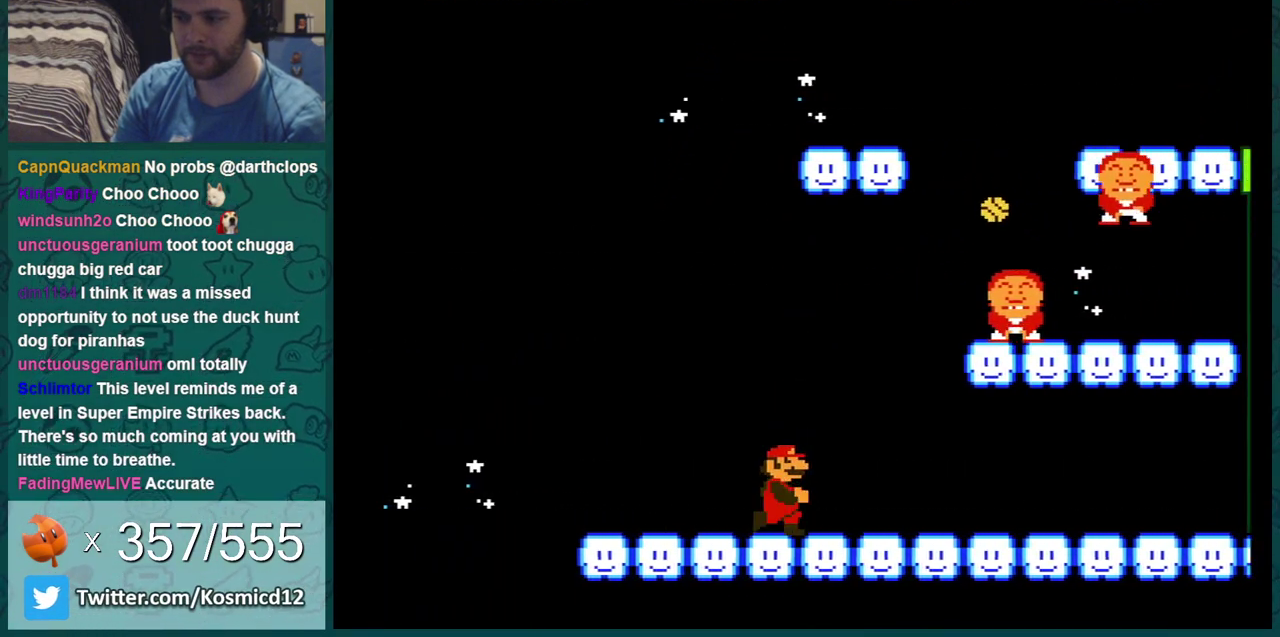
{"dt_ms": 501, "buttons": ["B"], "events": []}